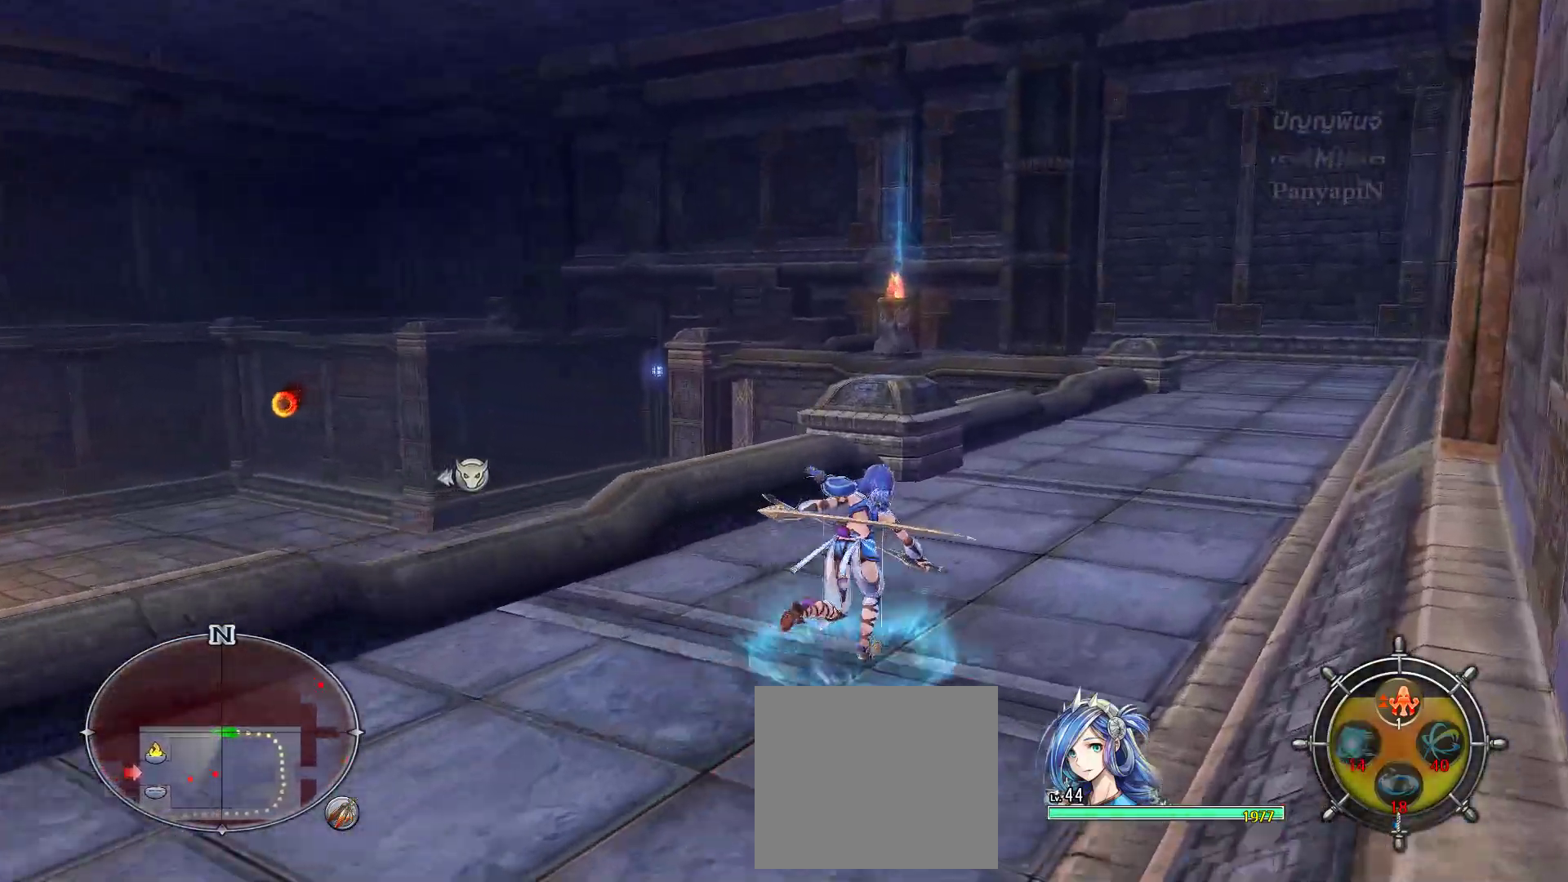
Gameplay with a controller (PlayStation layout); each line is a JSON object with the inputs held at the frame after it (dt_ms = milliseconds from this image to that frame). "events" lists button and stick changes between this image and that frame as [ms after this image, input, new state], when the widget could be followed in between. Not read: DPAD_RIGHT L2 L3 R3.
{"dt_ms": 500, "buttons": ["L1"], "left_stick": "up-right", "right_stick": "center", "events": []}
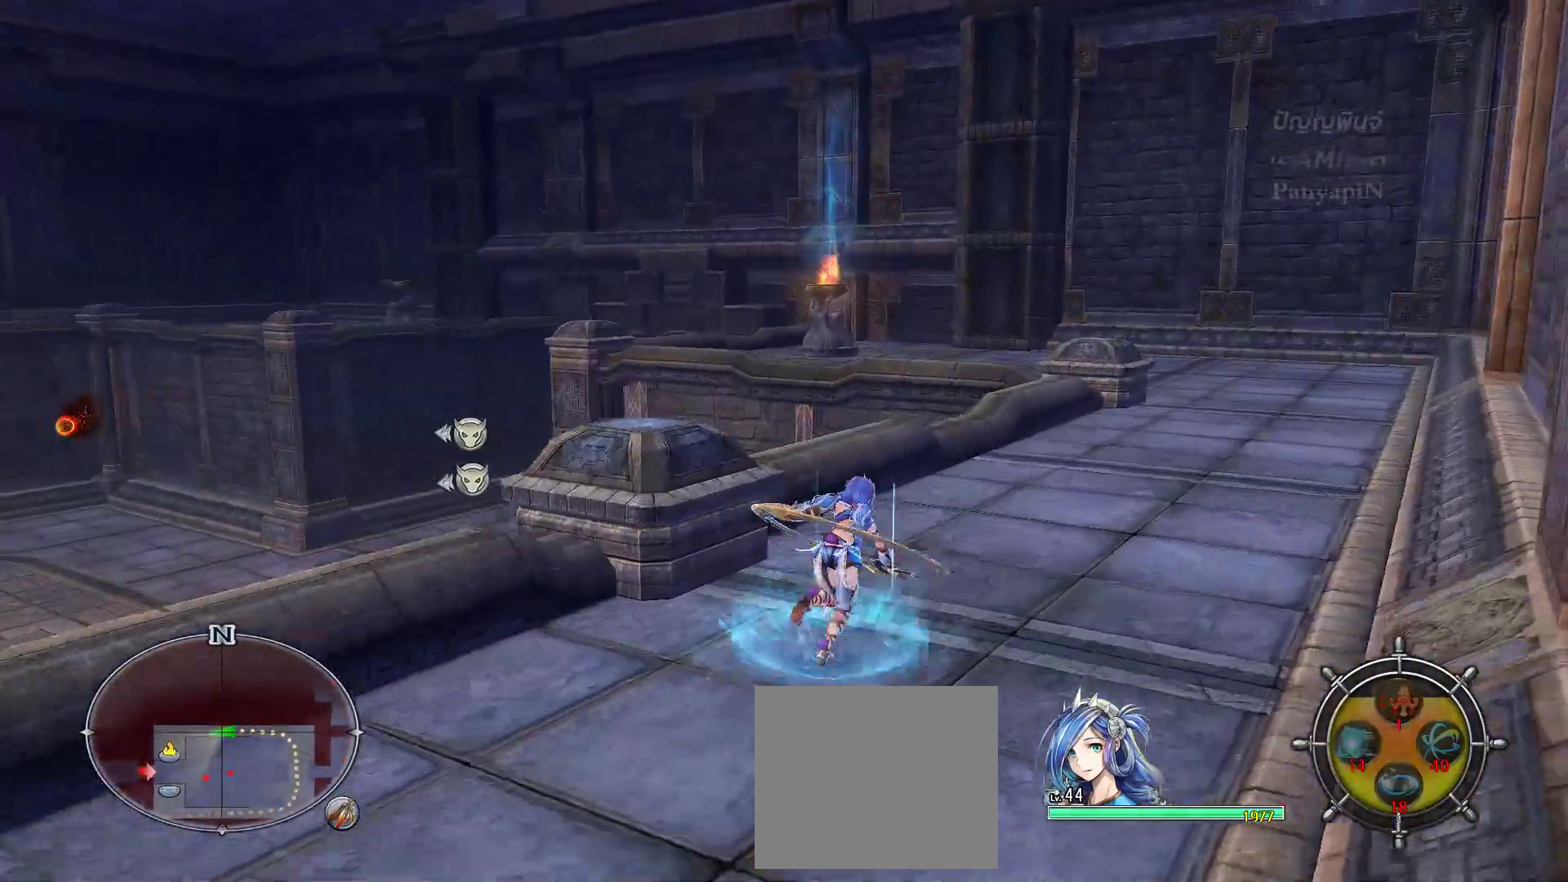
{"dt_ms": 500, "buttons": ["L1"], "left_stick": "up-right", "right_stick": "center", "events": []}
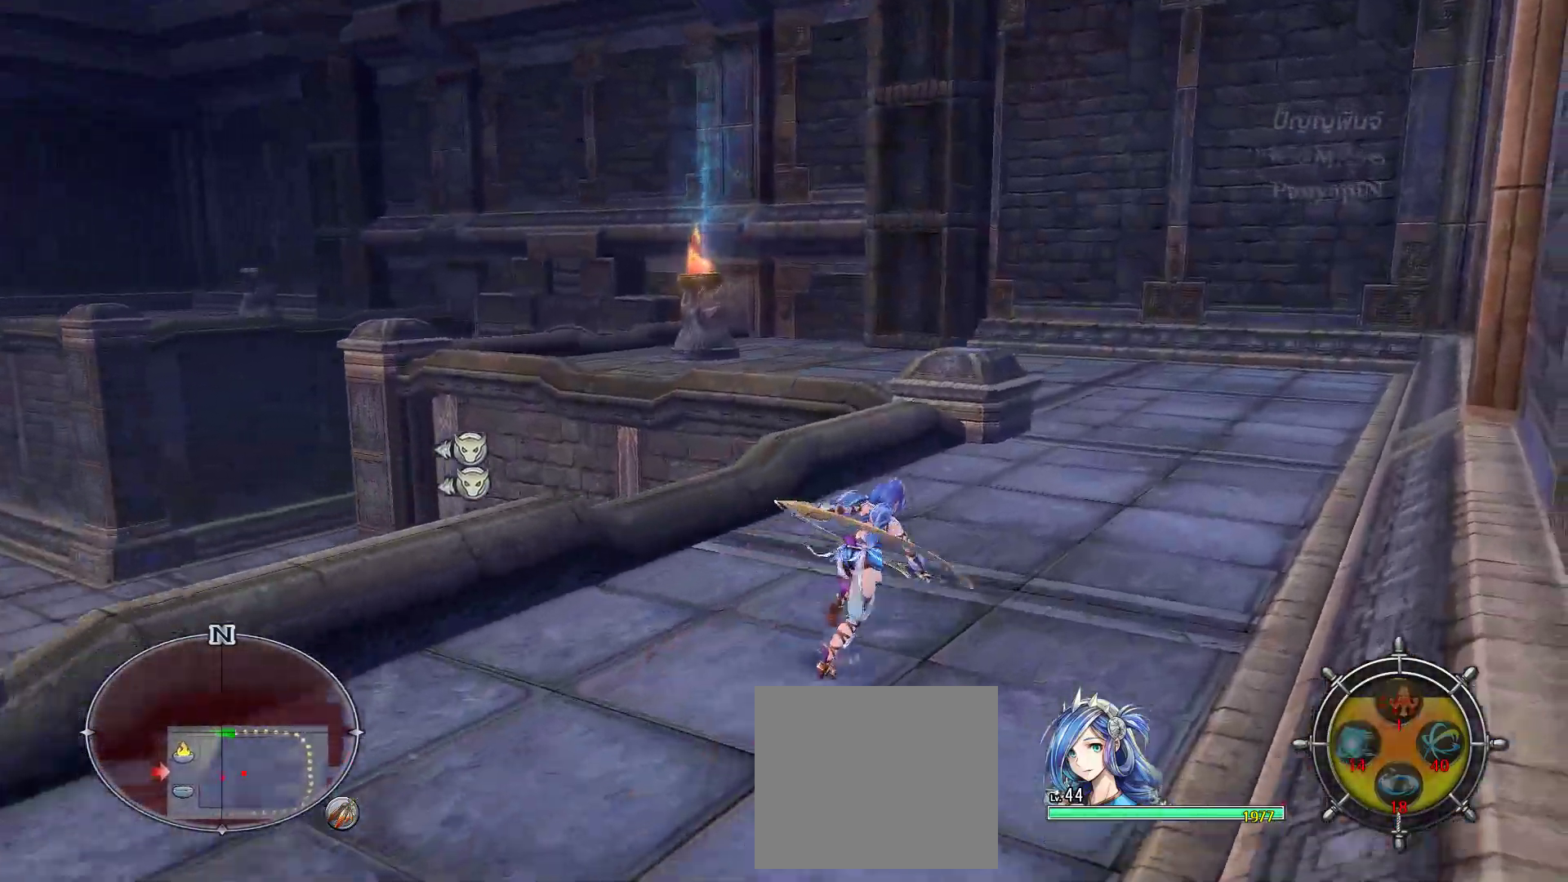
{"dt_ms": 1000, "buttons": ["L1"], "left_stick": "up", "right_stick": "left", "events": [[850, "left_stick", "up"], [883, "right_stick", "left"]]}
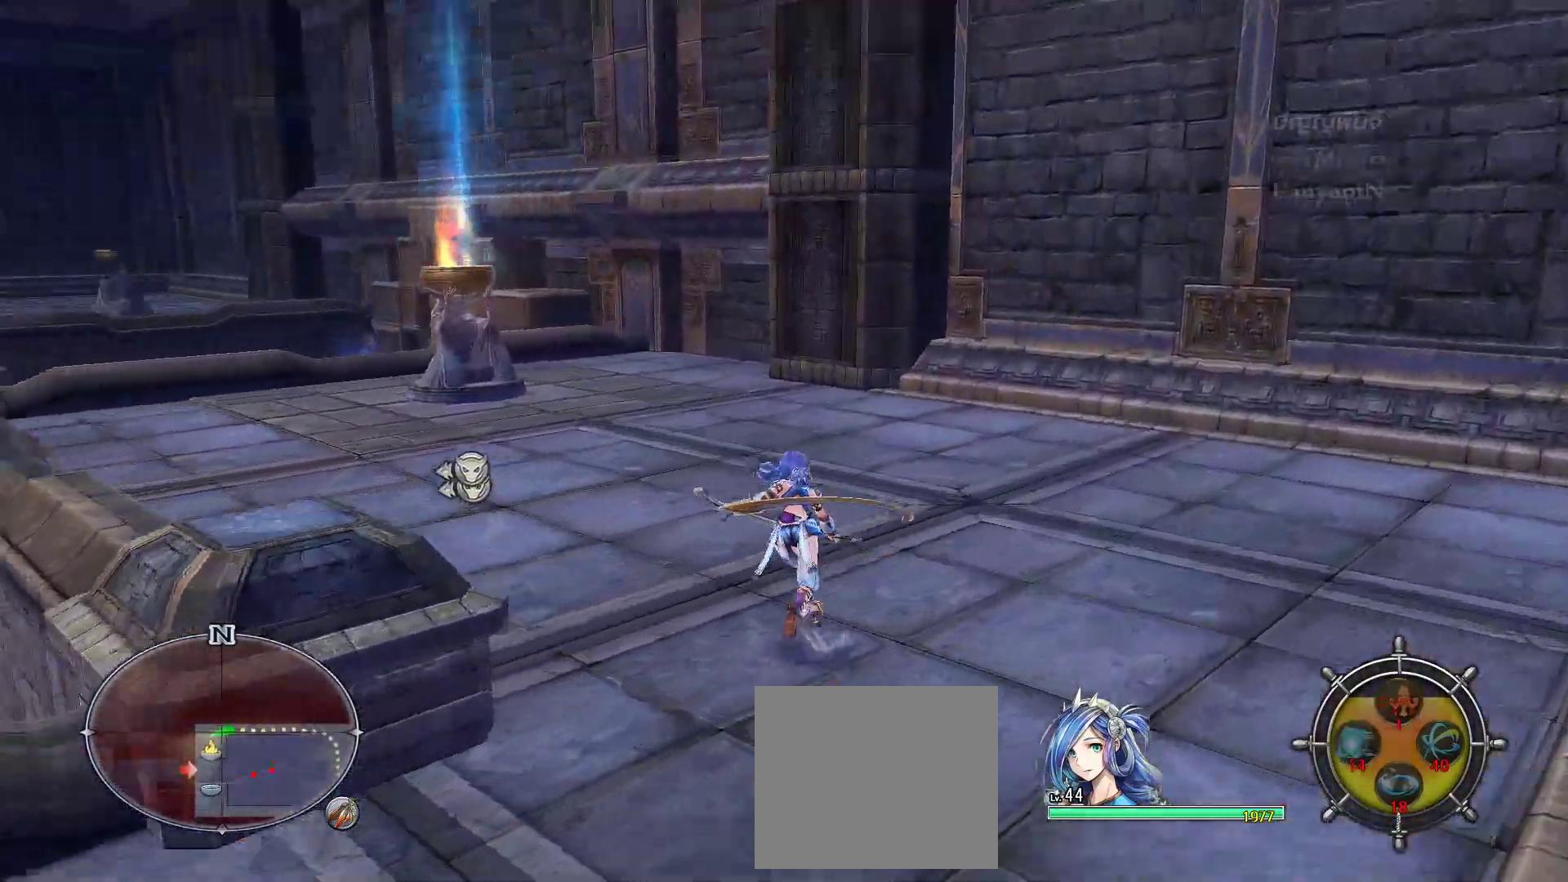
{"dt_ms": 500, "buttons": [], "left_stick": "up", "right_stick": "center", "events": [[100, "right_stick", "center"], [367, "L1", "up"]]}
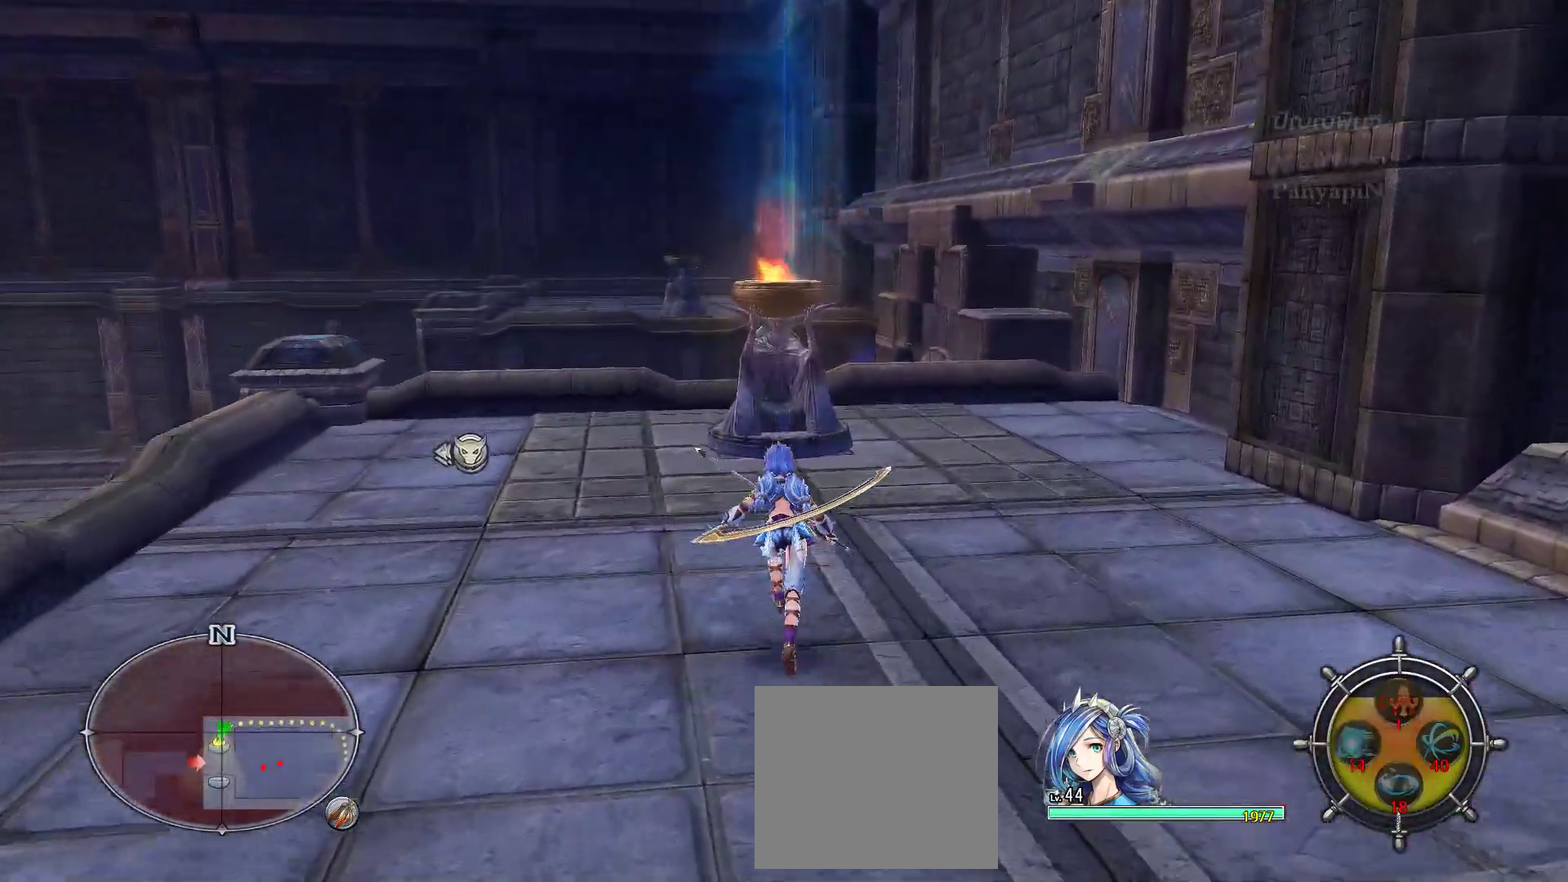
{"dt_ms": 500, "buttons": ["SQUARE"], "left_stick": "up", "right_stick": "center", "events": [[433, "SQUARE", "down"]]}
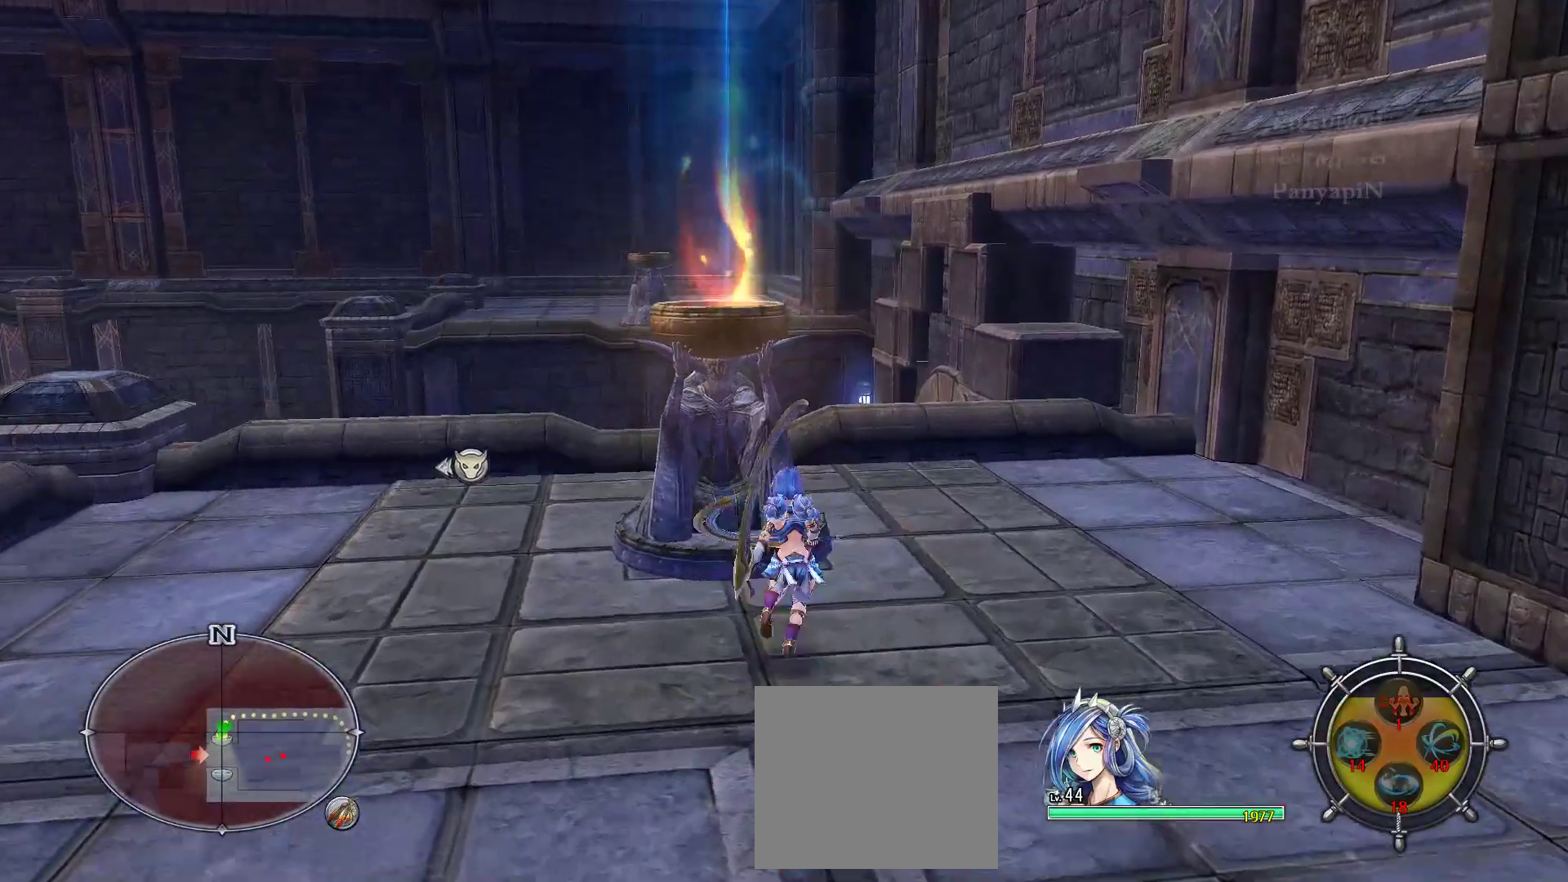
{"dt_ms": 500, "buttons": [], "left_stick": "center", "right_stick": "center", "events": [[50, "SQUARE", "up"], [133, "SQUARE", "down"], [267, "SQUARE", "up"], [267, "left_stick", "up-left"], [350, "SQUARE", "down"], [367, "left_stick", "center"], [483, "SQUARE", "up"]]}
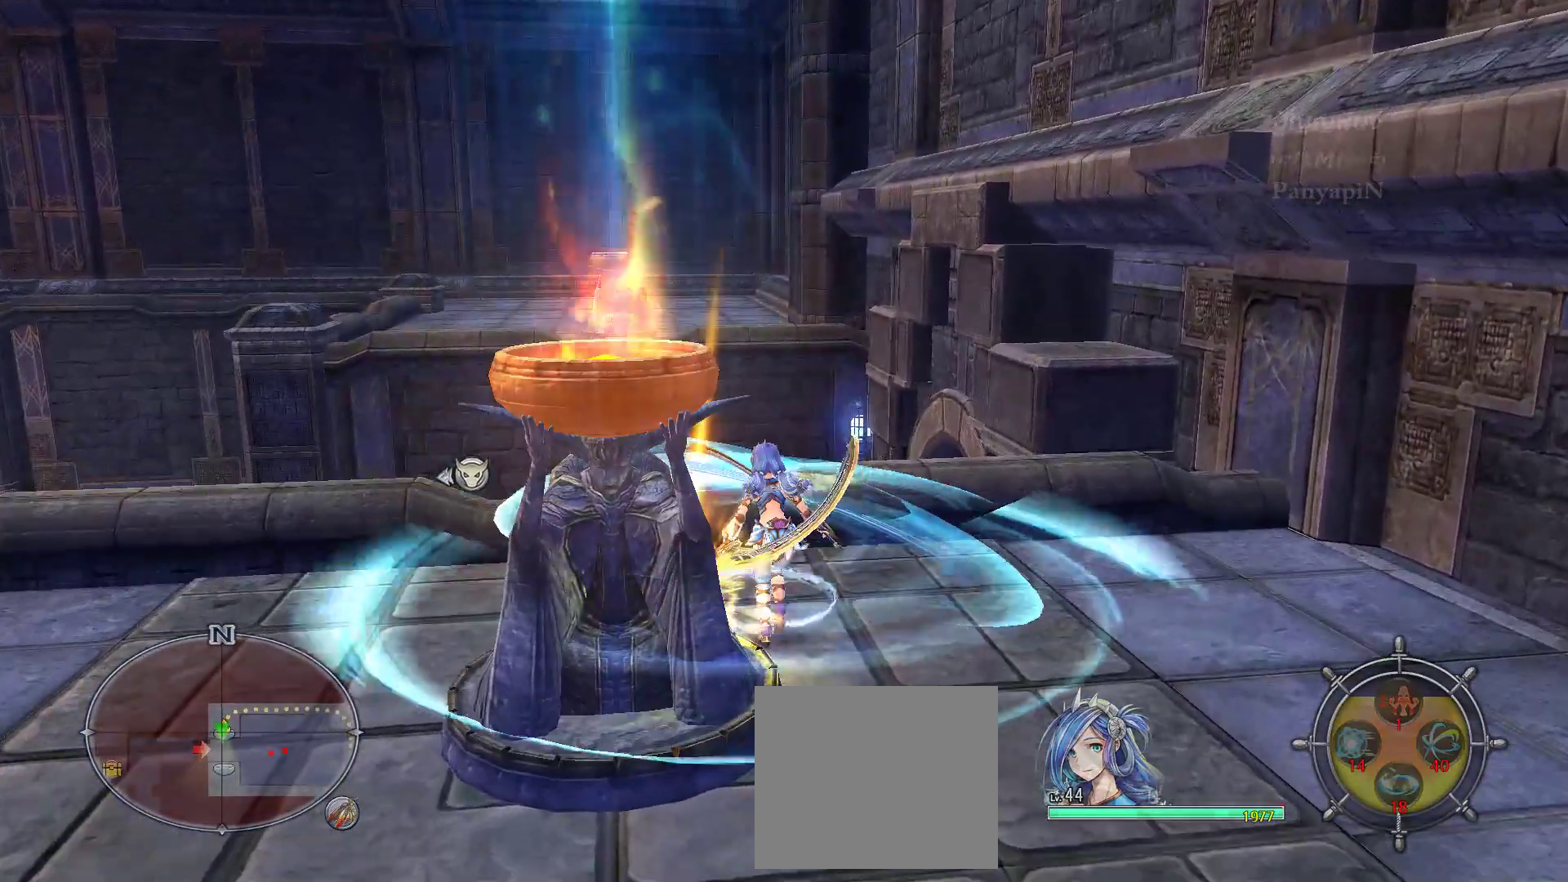
{"dt_ms": 500, "buttons": [], "left_stick": "down", "right_stick": "center", "events": [[50, "SQUARE", "down"], [133, "left_stick", "left"], [167, "SQUARE", "up"], [250, "SQUARE", "down"], [350, "SQUARE", "up"], [400, "left_stick", "down"]]}
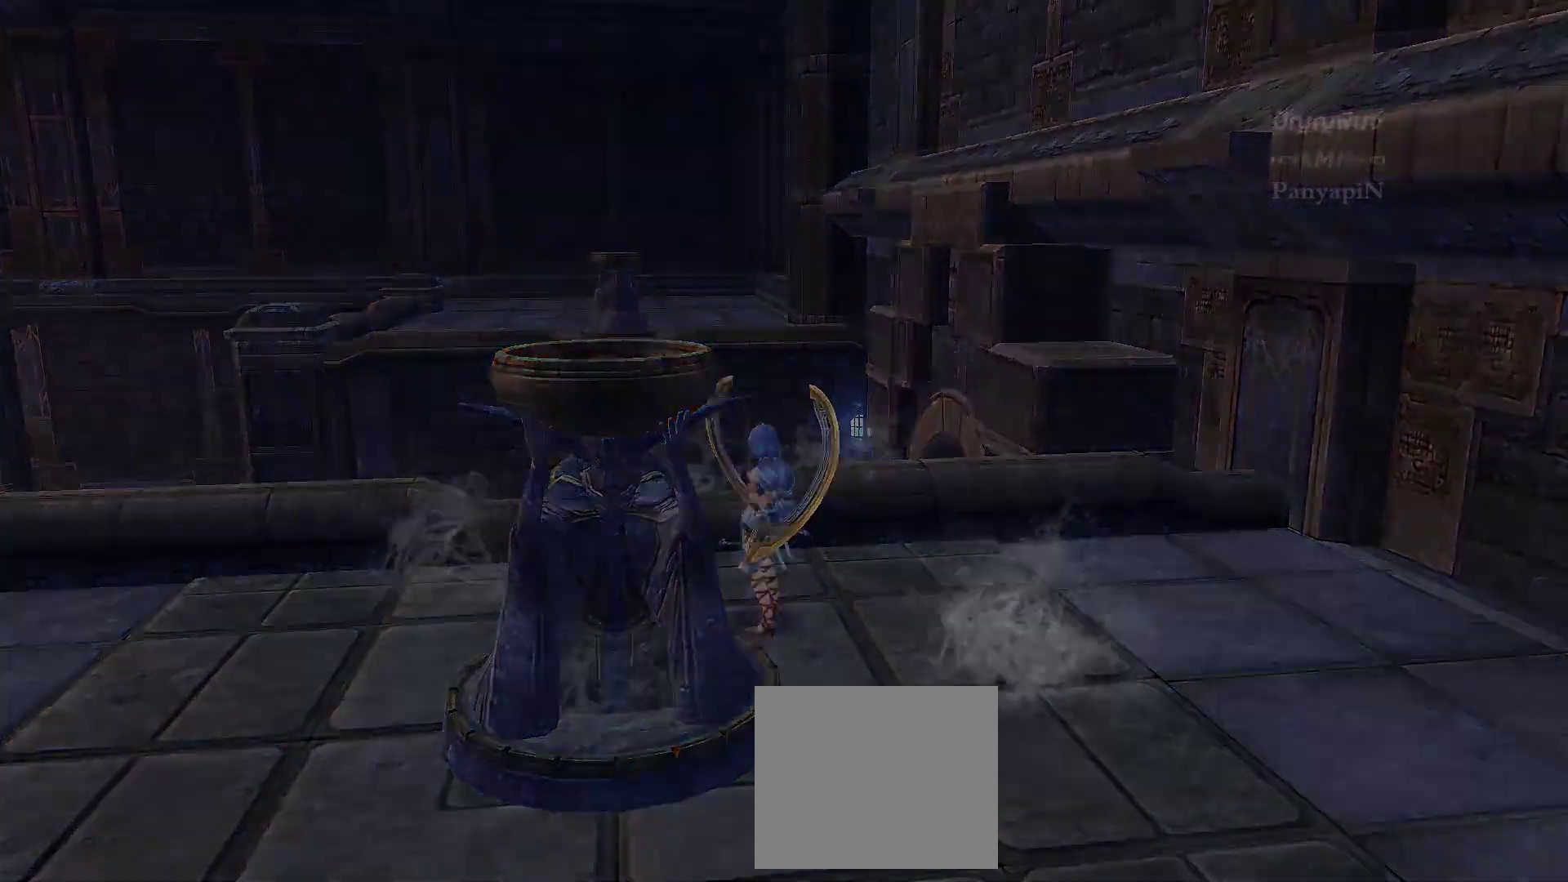
{"dt_ms": 500, "buttons": [], "left_stick": "center", "right_stick": "center", "events": [[33, "left_stick", "center"]]}